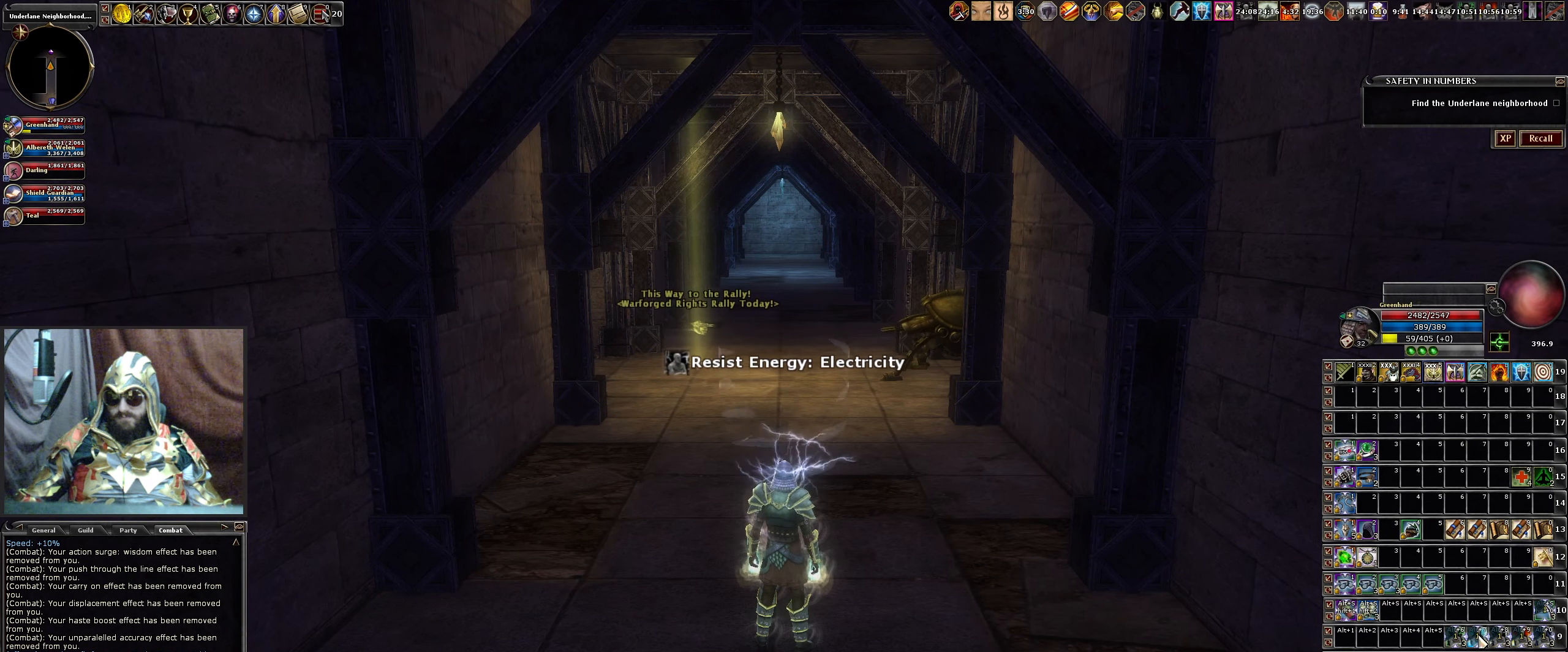
Gameplay with keyboard and mouse; each line is a JSON object with the keys and mouse buttons held at the frame after it. "events" lists presses ("down") and releases ("up") of ".", "/", "0", "1", "2", "3", "4", "5", "6", "7", "8", "9", "a", "alt_l", "alt_r", "b", "backslash", "backspace", "c", "caps_lock", "comma", "ctrl_l", "ctrl_r", "d", "down", "e", "equals", "escape", "f", "f1", "f10", "f11", "f12", "f2", "f3", "f4", "f5", "f6", "f7", "f8", "f9", "g", "h", "i", "j", "k", "l", "lbracket", "left", "m", "minus", "n", "num0", "num1", "num2", "num3", "num4", "num5", "num6", "num7", "num8", "num9", "o", "p", "q", "quote", "r", "rbracket", "return", "right", "s", "semicolon", "shift_l", "shift_r", "space", "super", "t", "tab", "tilde", "u", "up", "v", "w", "x", "y", "z", "mouse_left", "mouse_wheel" and "mouse_right" between this image and that frame as [ms after this image, input, new state], when the widget could be followed in between. "mouse_left", "mouse_wheel", "mouse_right" = the "left", "wheel", "right" buttons of the "mouse" list. No other keys are recorded. "wheel" means that the mouse wheel is clicked or scrolled. Not read: mouse_move.
{"keys": [], "mouse": [], "events": []}
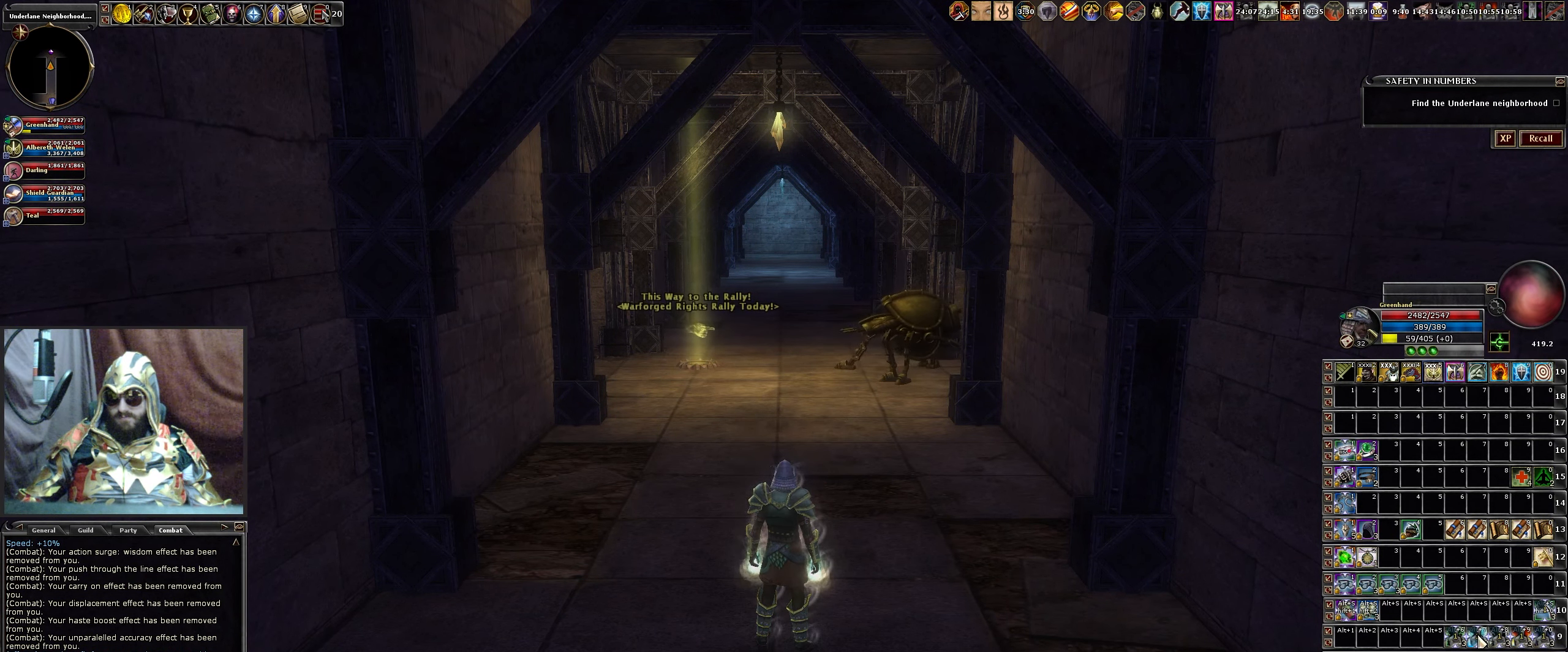
{"keys": [], "mouse": [], "events": [[133, "s", "down"], [383, "s", "up"]]}
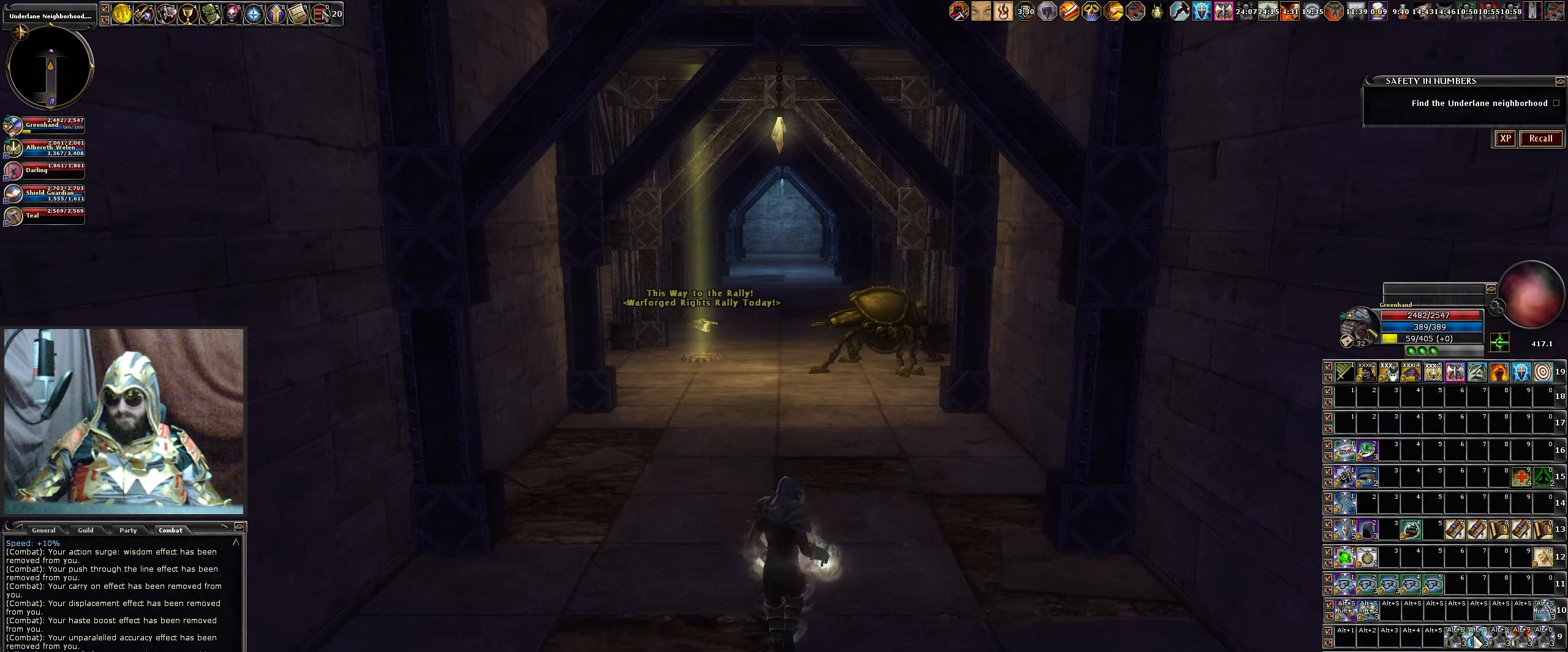
{"keys": [], "mouse": ["left"], "events": [[483, "mouse_left", "down"]]}
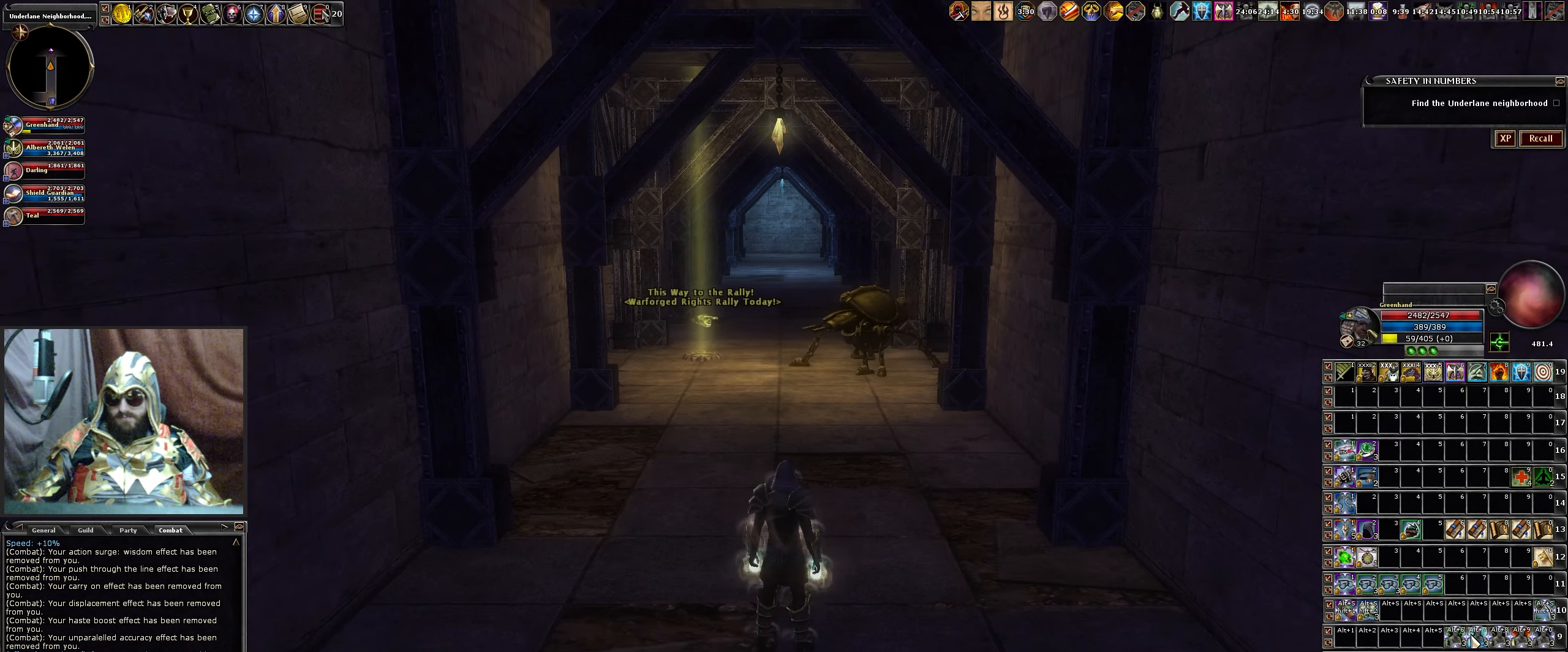
{"keys": [], "mouse": [], "events": [[83, "mouse_left", "up"], [183, "mouse_left", "down"], [266, "mouse_left", "up"]]}
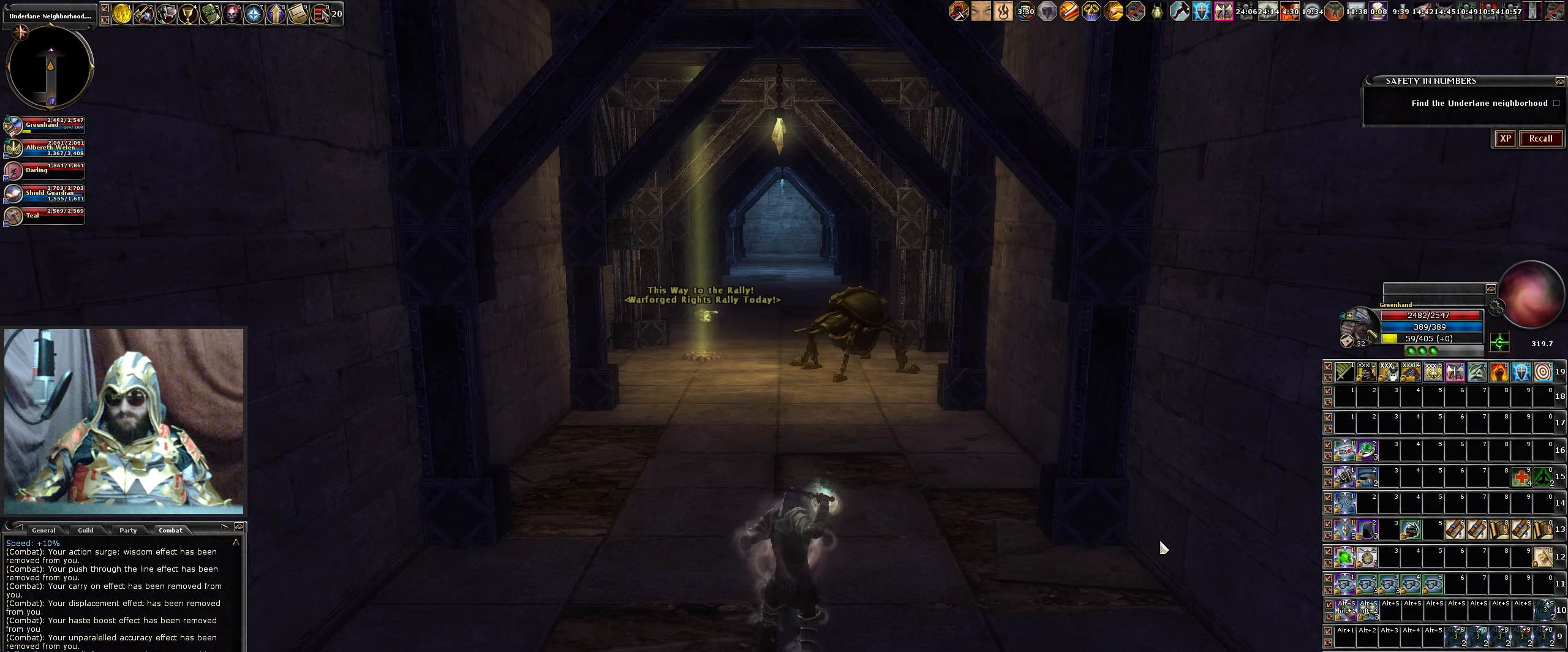
{"keys": ["s"], "mouse": [], "events": [[233, "s", "down"], [283, "mouse_wheel", "down"], [417, "mouse_wheel", "up"]]}
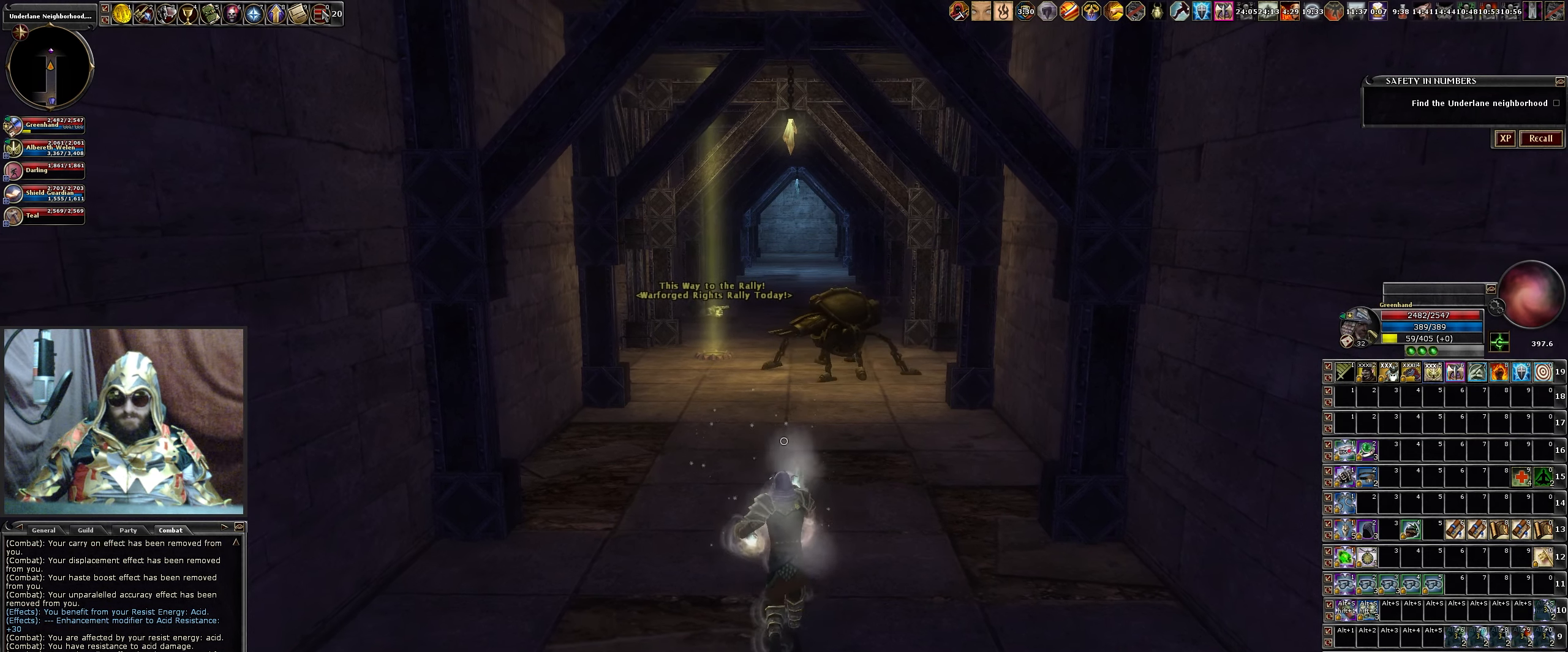
{"keys": [], "mouse": [], "events": [[483, "s", "up"]]}
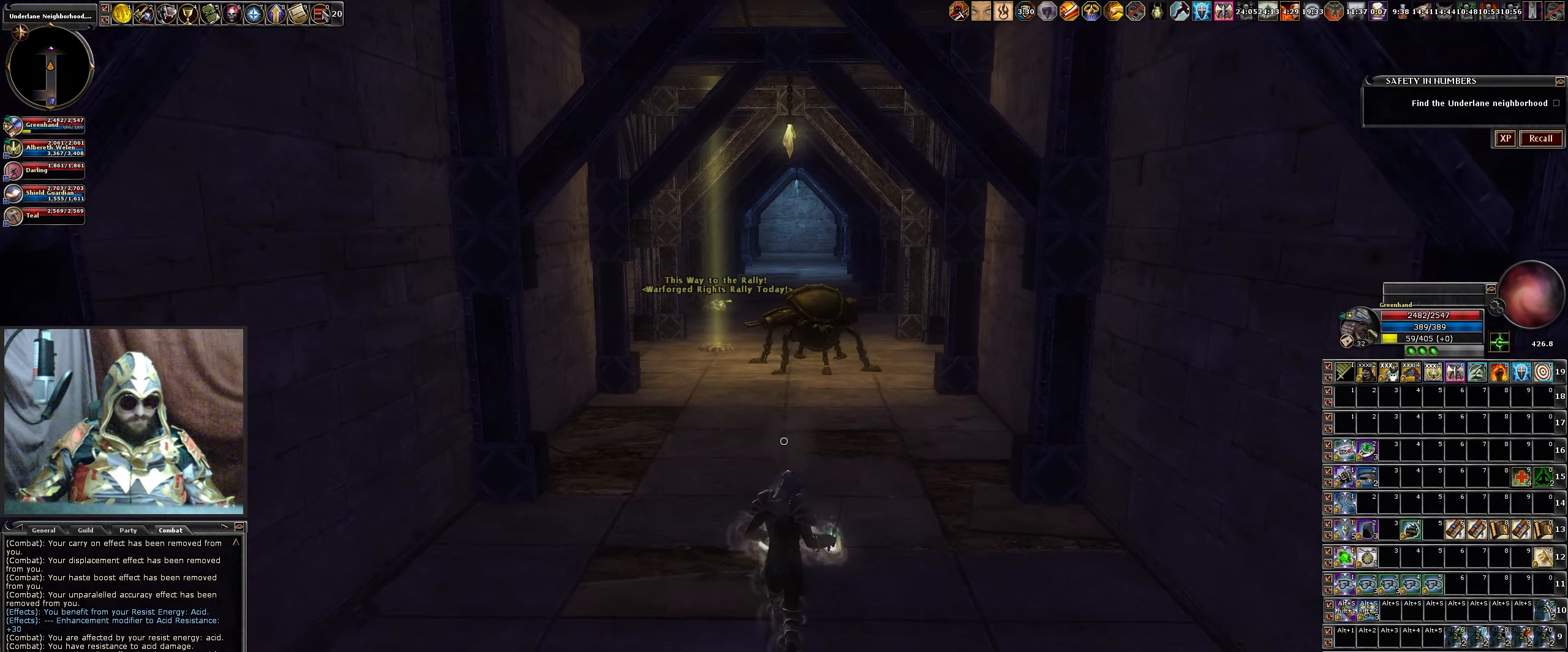
{"keys": ["6"], "mouse": [], "events": [[467, "6", "down"]]}
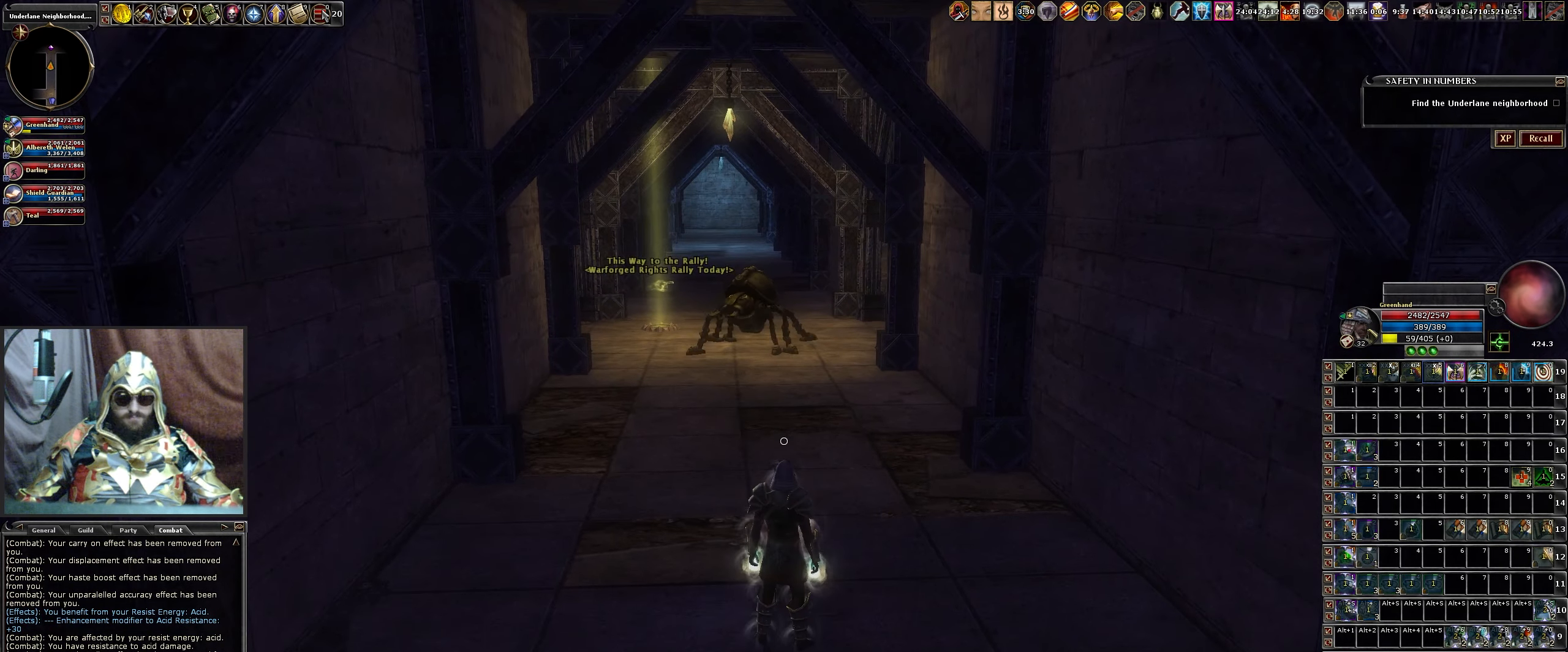
{"keys": [], "mouse": [], "events": [[50, "6", "up"]]}
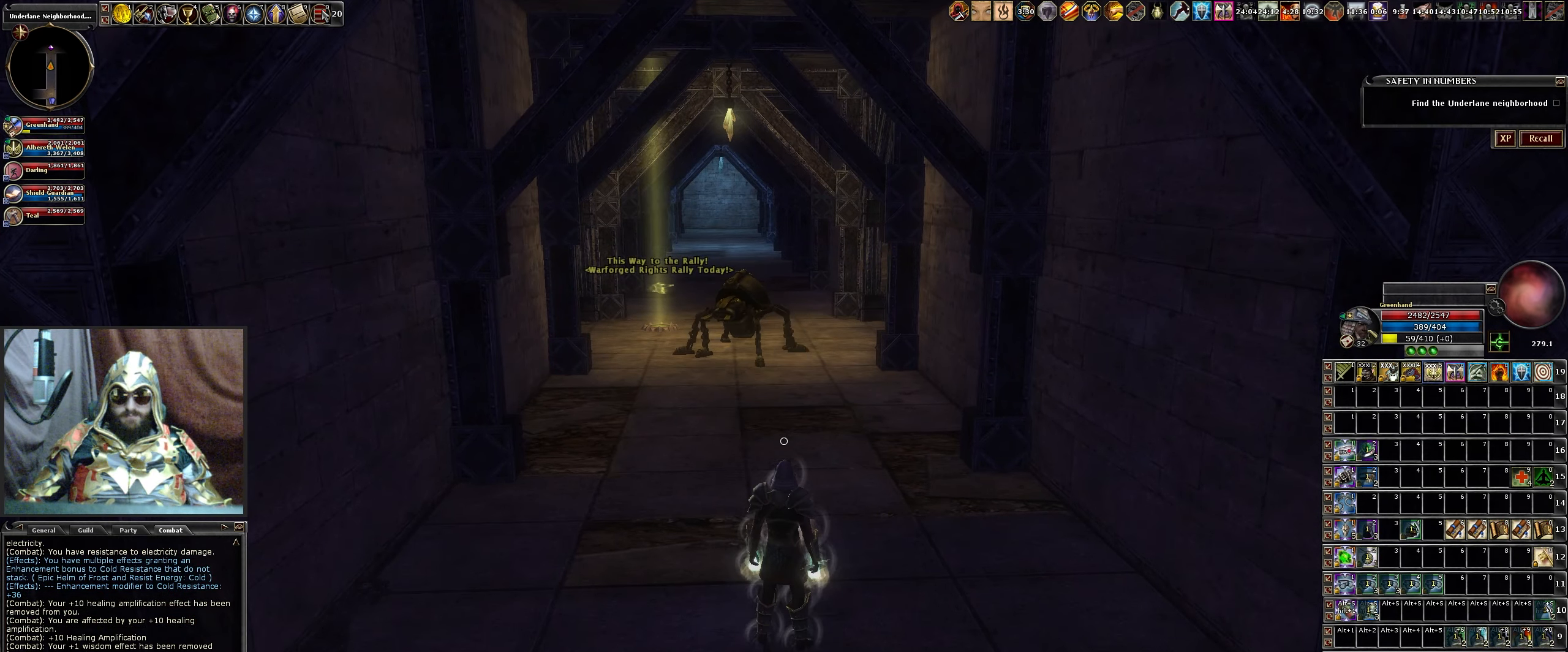
{"keys": [], "mouse": [], "events": [[117, "mouse_right", "down"], [217, "mouse_right", "up"]]}
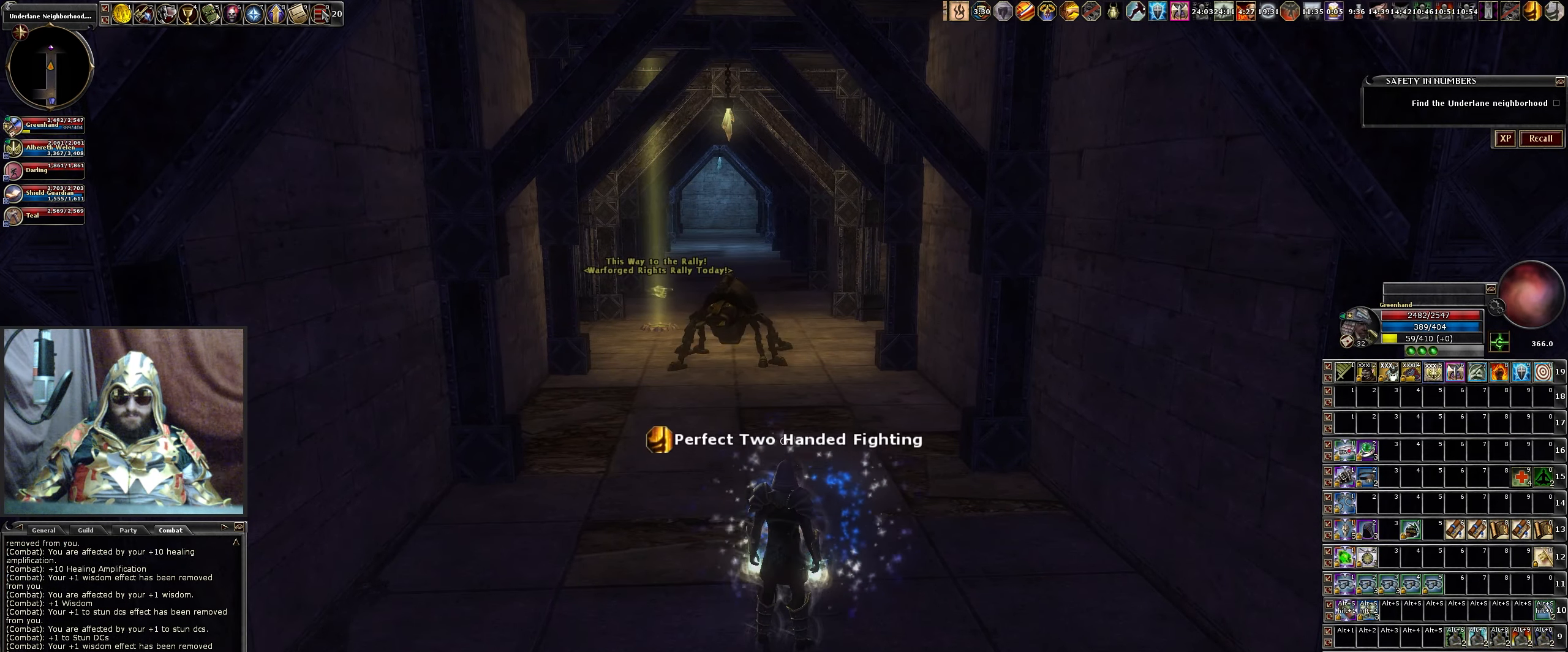
{"keys": ["w"], "mouse": [], "events": [[33, "w", "down"]]}
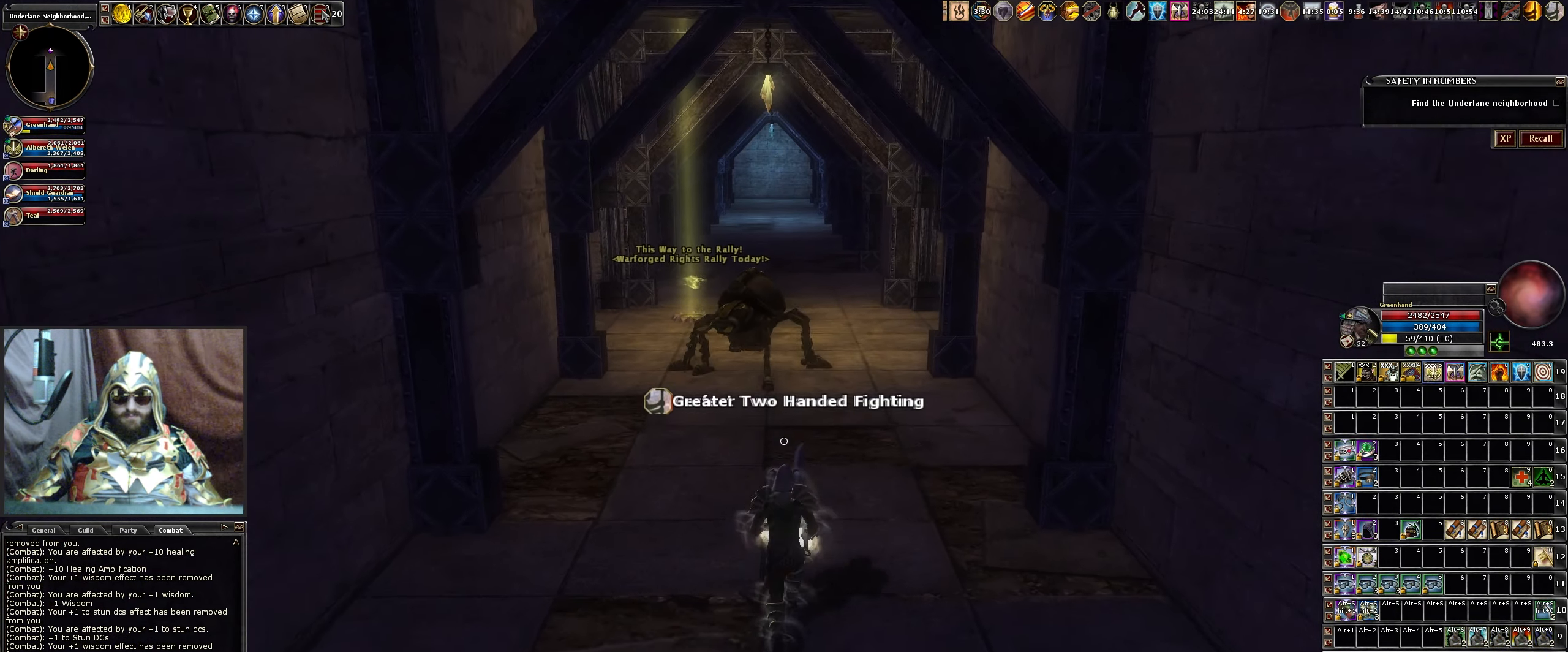
{"keys": ["w"], "mouse": [], "events": [[183, "d", "down"], [333, "d", "up"]]}
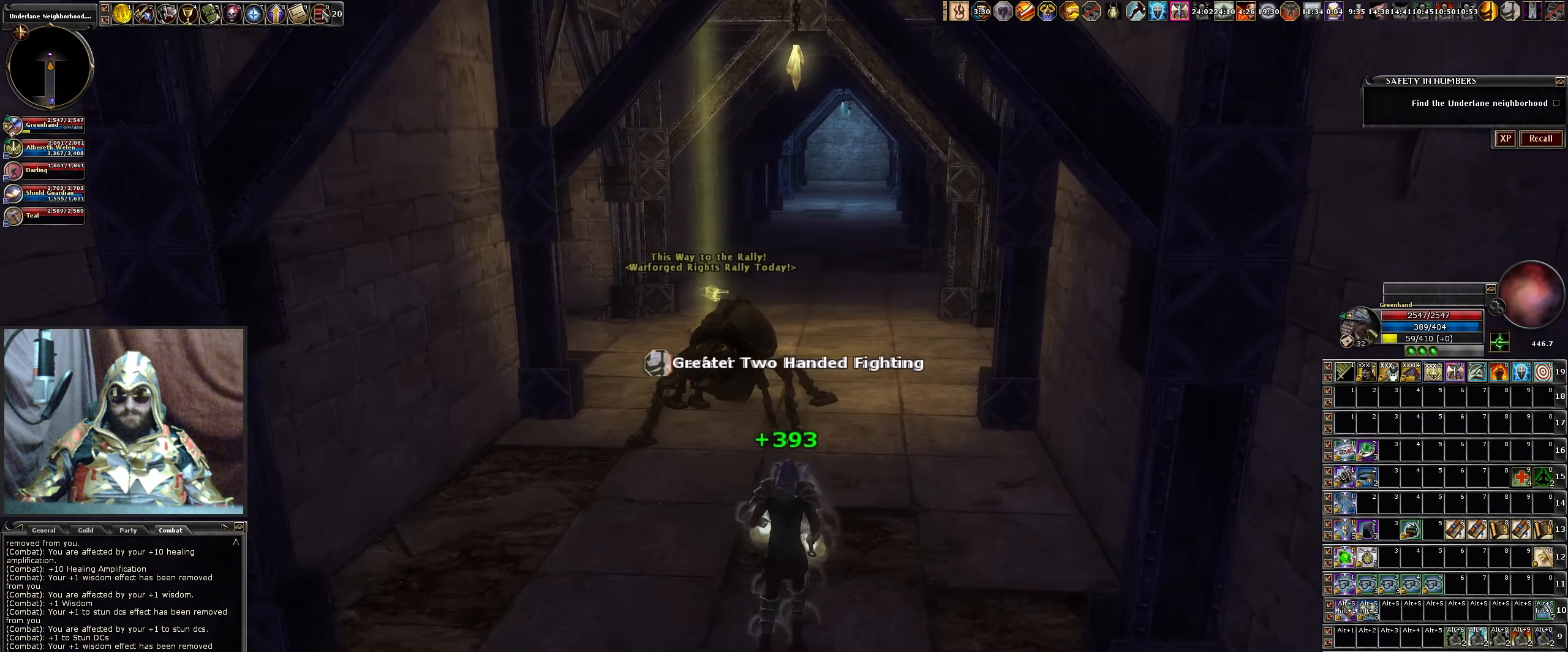
{"keys": ["d", "w"], "mouse": [], "events": [[117, "d", "down"]]}
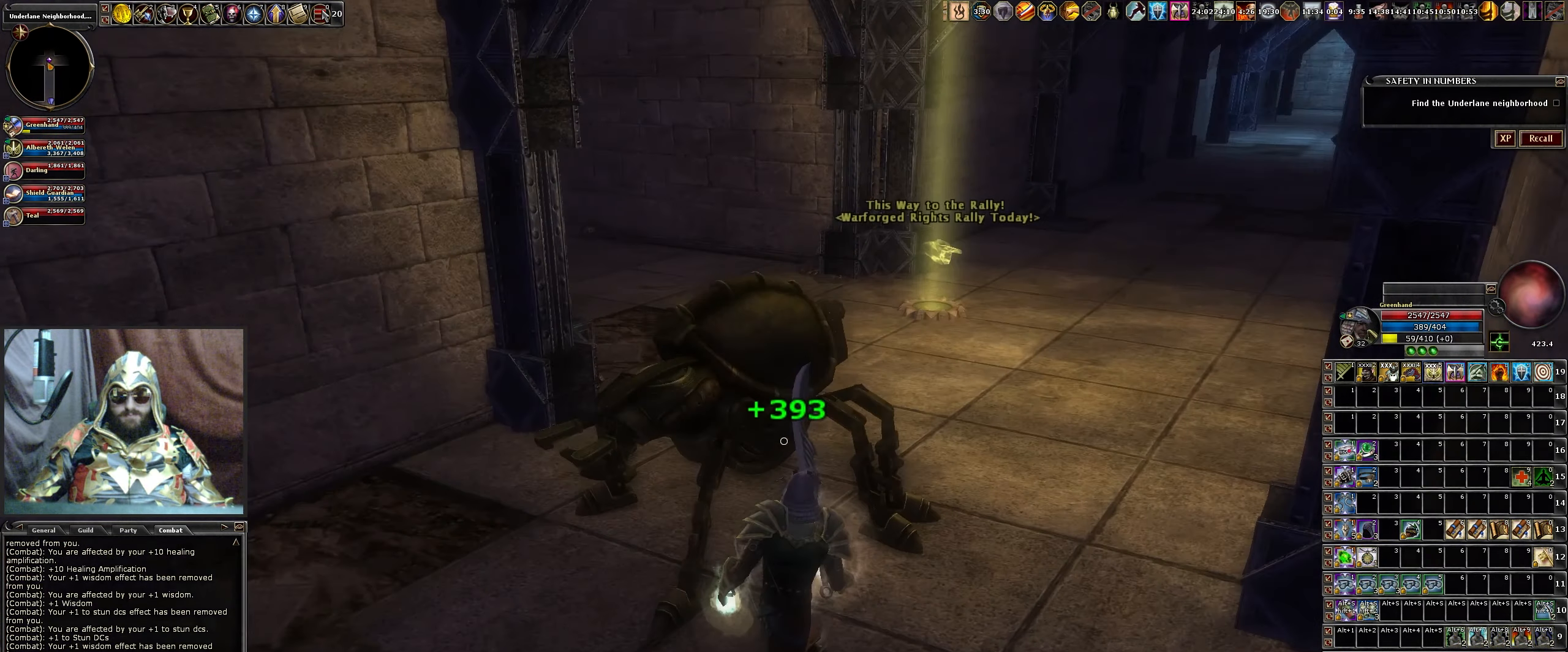
{"keys": [], "mouse": [], "events": [[33, "w", "up"], [183, "d", "up"]]}
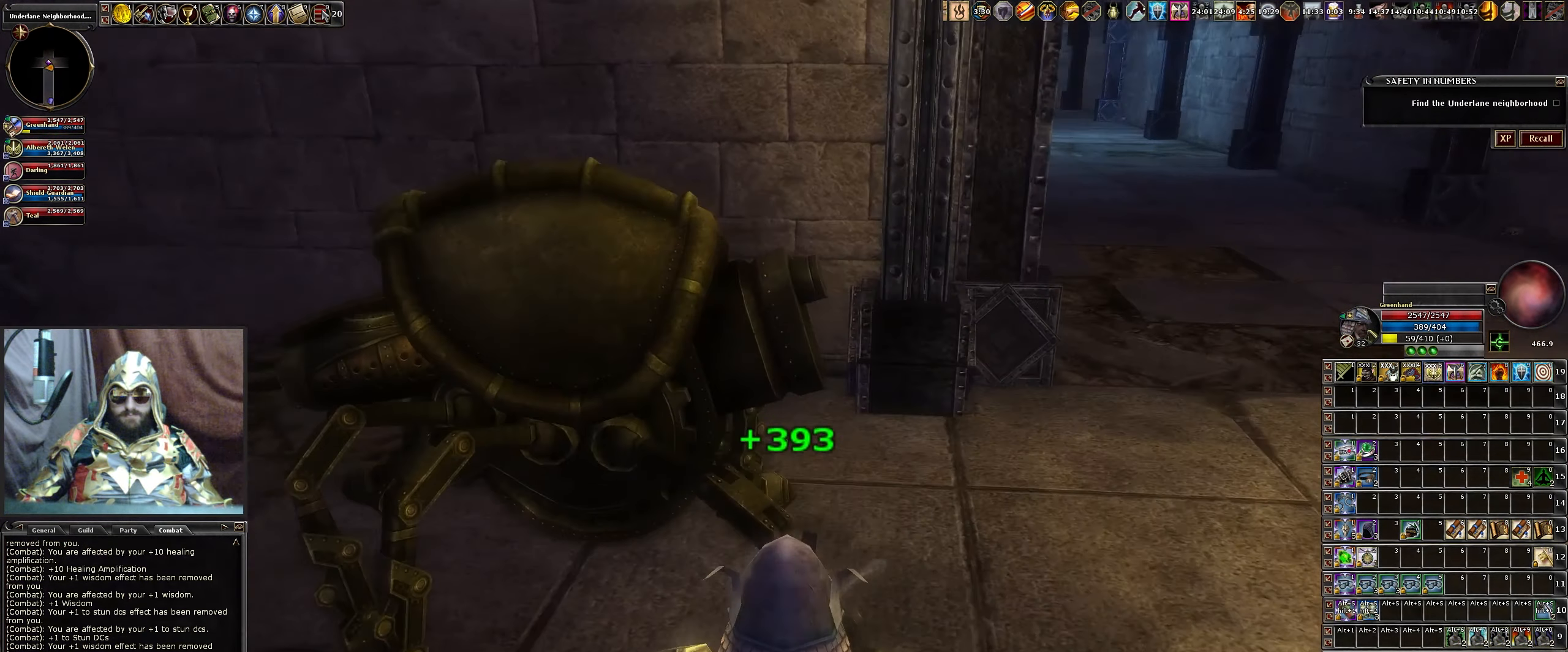
{"keys": [], "mouse": [], "events": []}
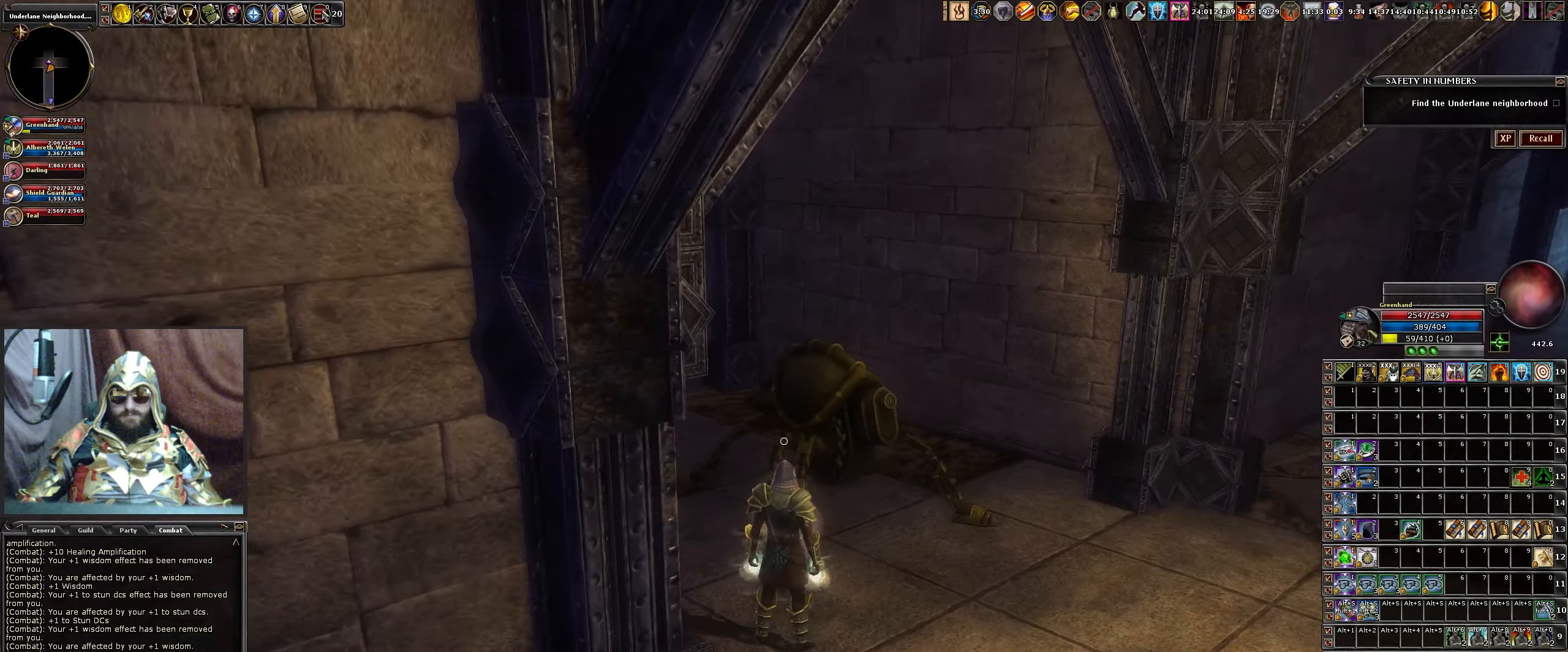
{"keys": [], "mouse": [], "events": []}
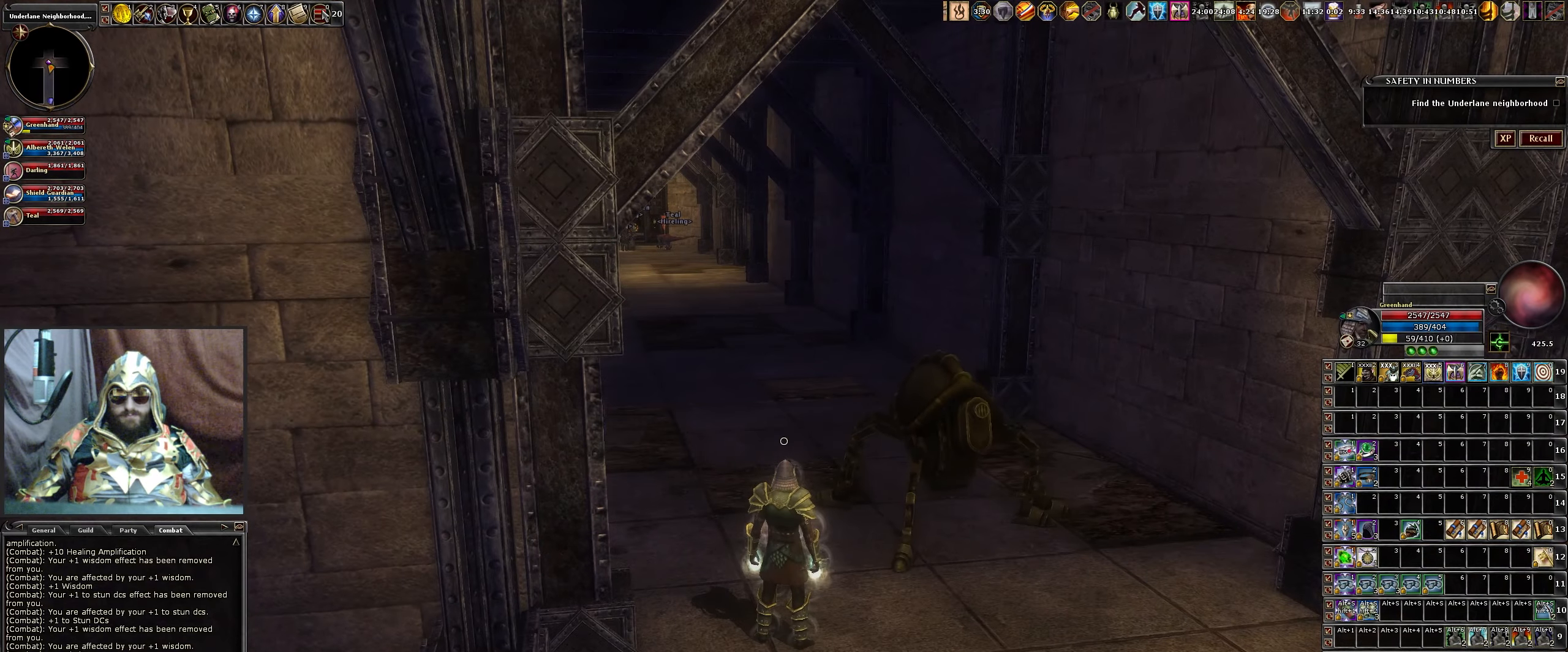
{"keys": [], "mouse": [], "events": []}
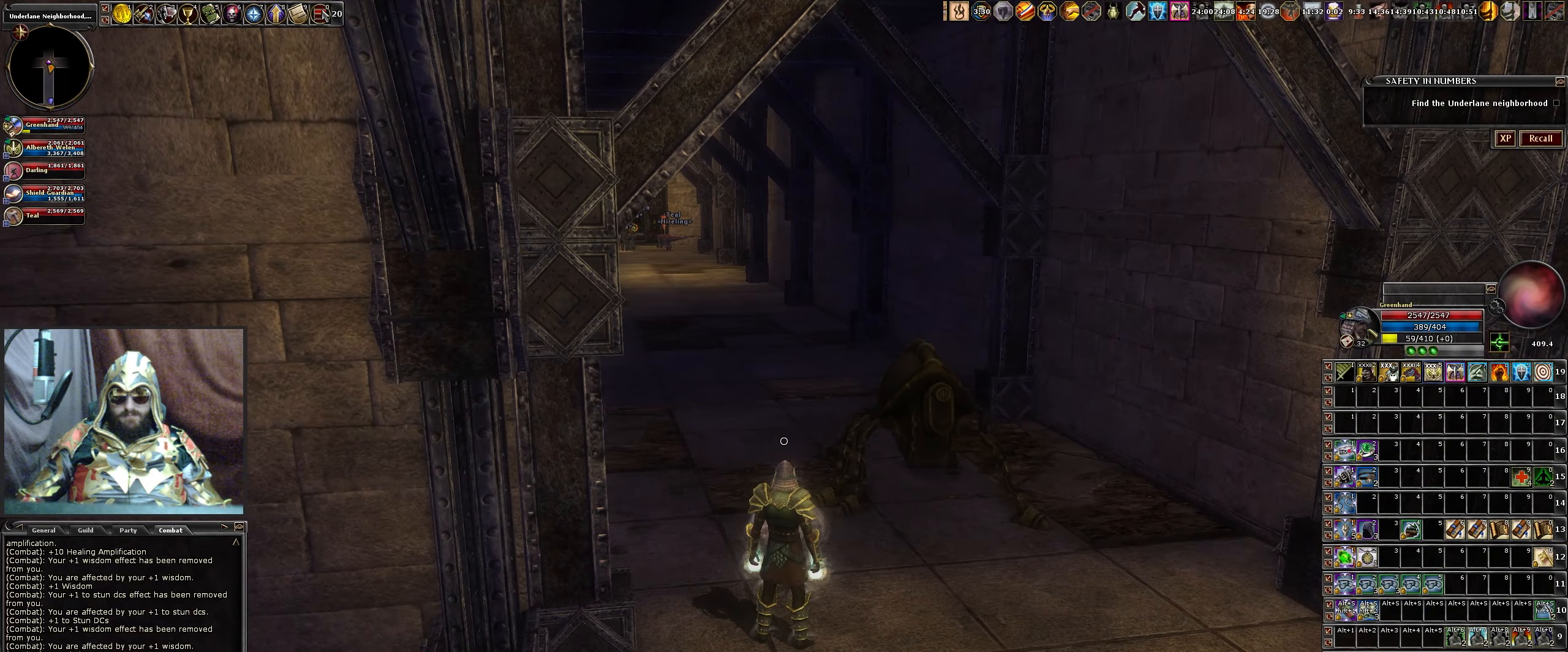
{"keys": ["a"], "mouse": [], "events": [[100, "s", "down"], [250, "a", "down"], [350, "s", "up"]]}
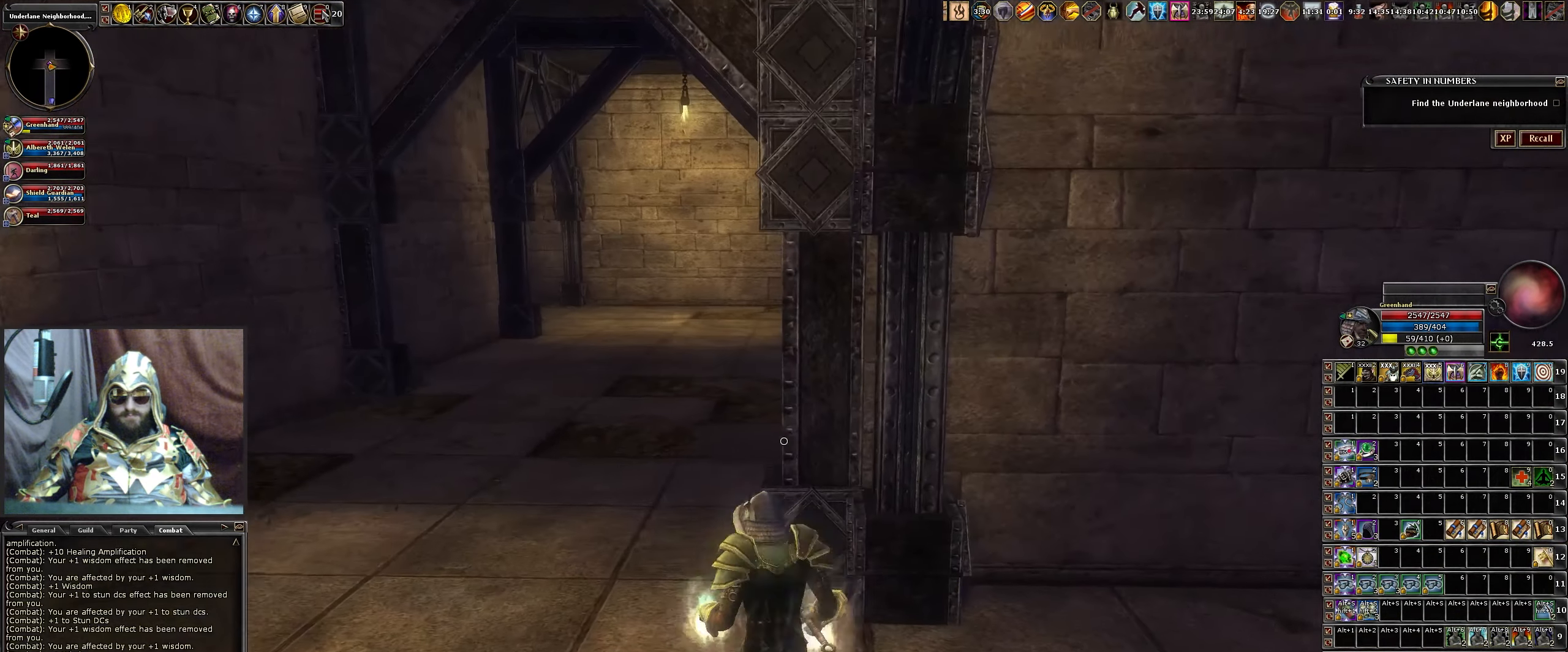
{"keys": [], "mouse": [], "events": [[250, "w", "down"], [300, "a", "up"], [384, "w", "up"]]}
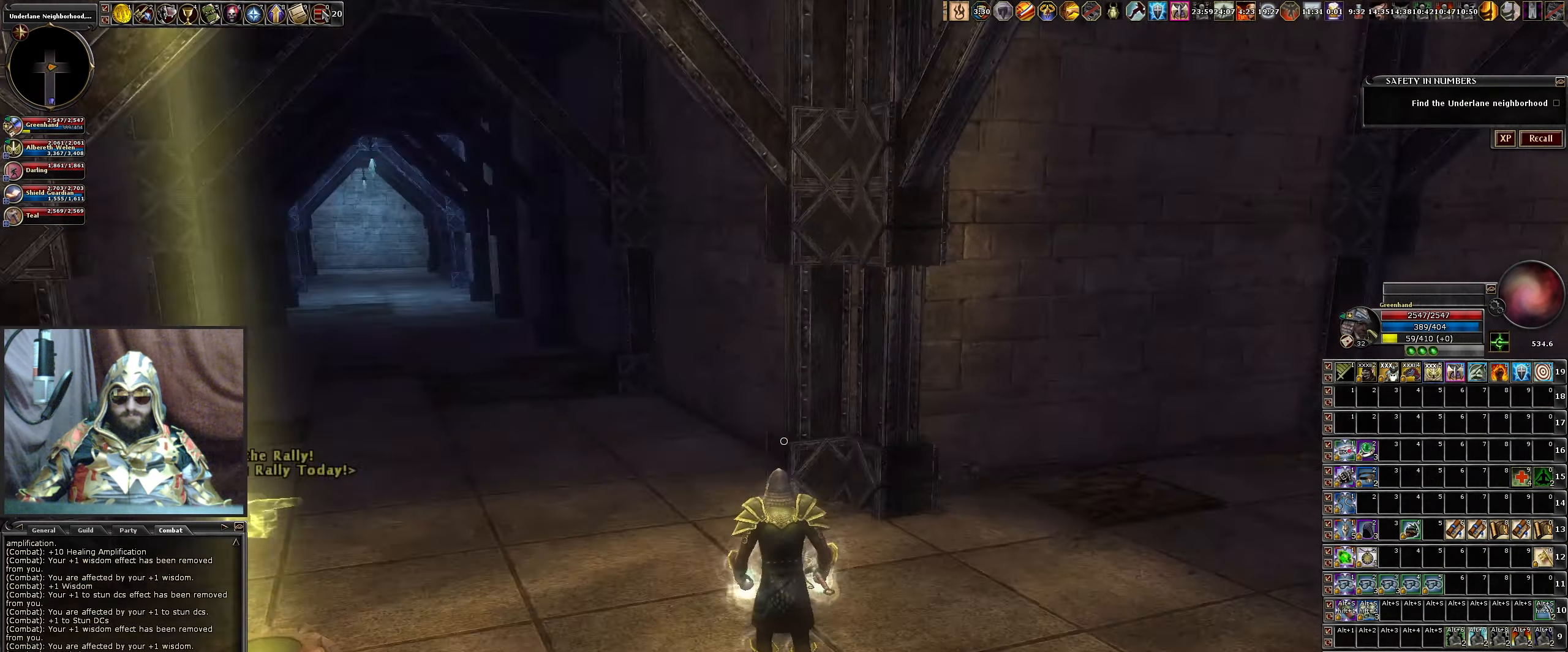
{"keys": ["d", "w"], "mouse": [], "events": [[467, "d", "down"], [500, "w", "down"]]}
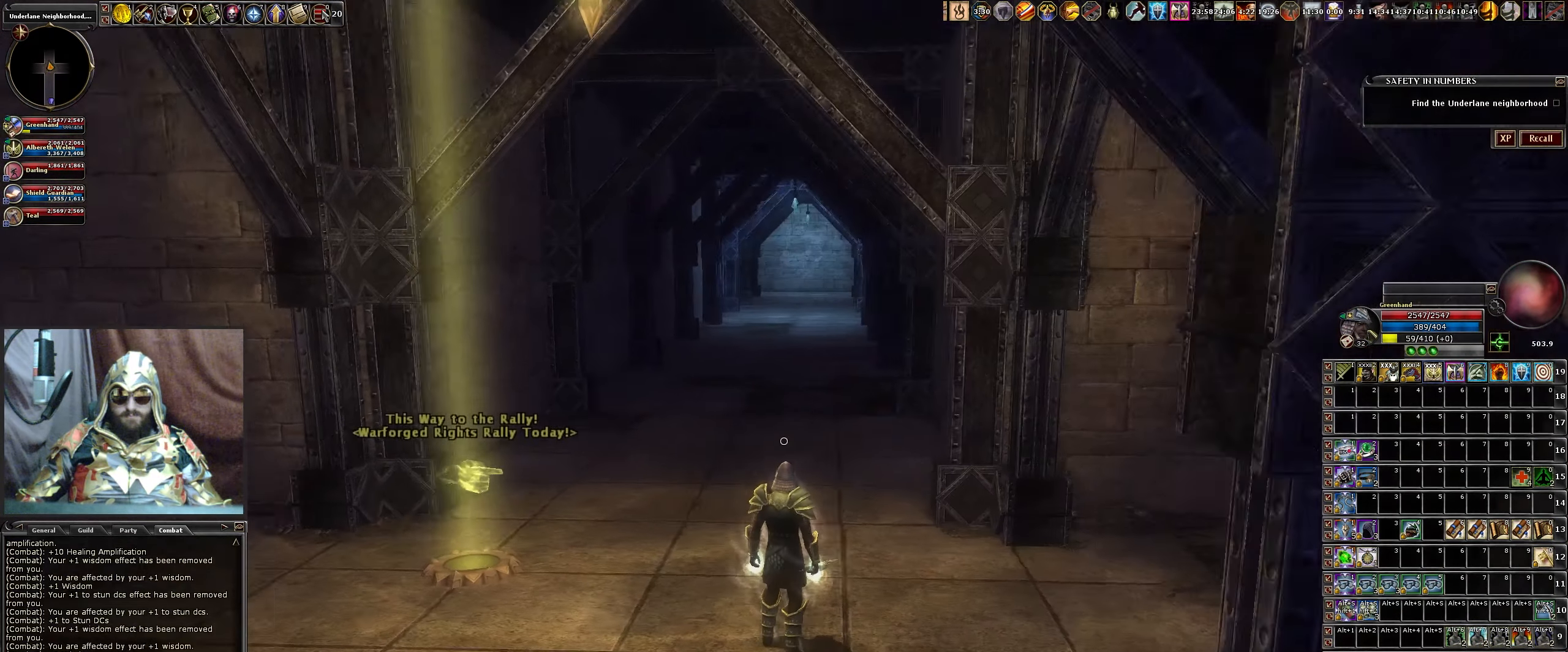
{"keys": ["w"], "mouse": [], "events": [[200, "d", "up"]]}
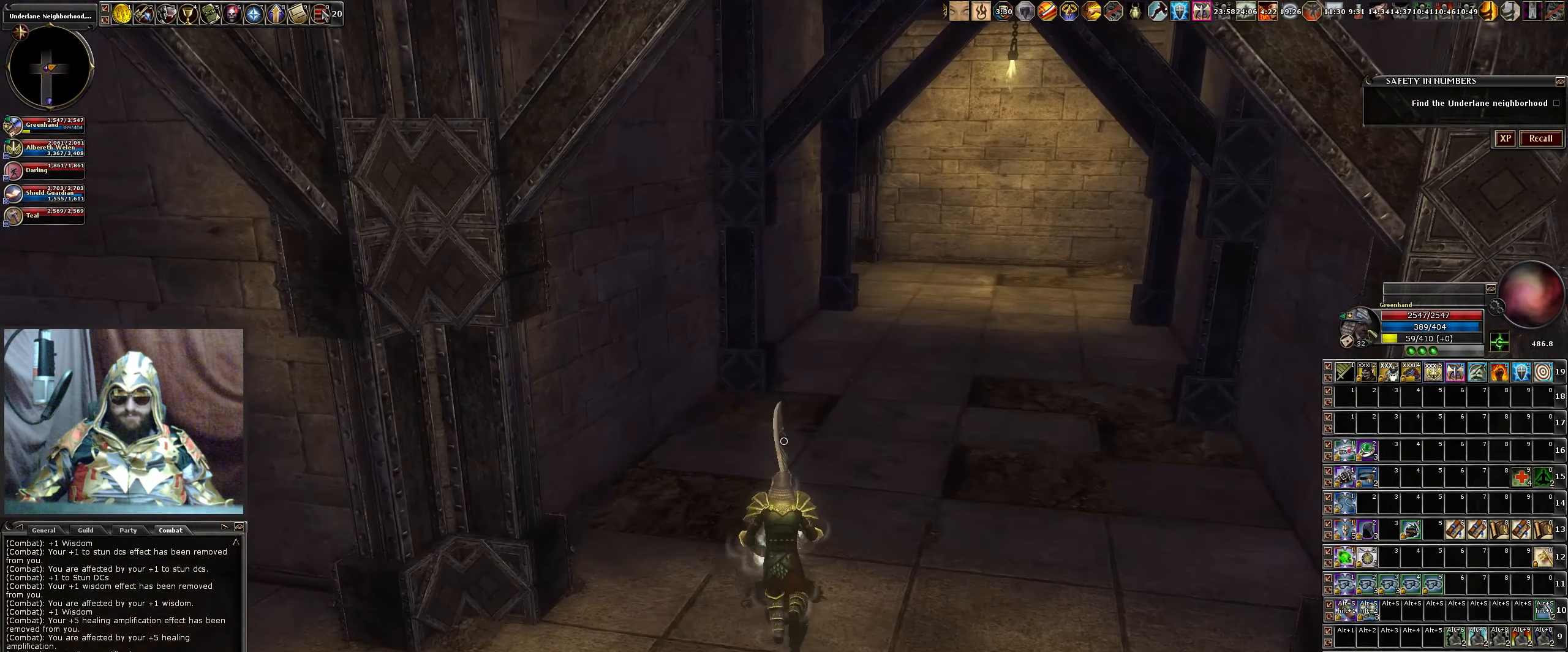
{"keys": ["w"], "mouse": [], "events": [[117, "mouse_right", "down"], [217, "mouse_right", "up"], [317, "d", "down"], [484, "d", "up"]]}
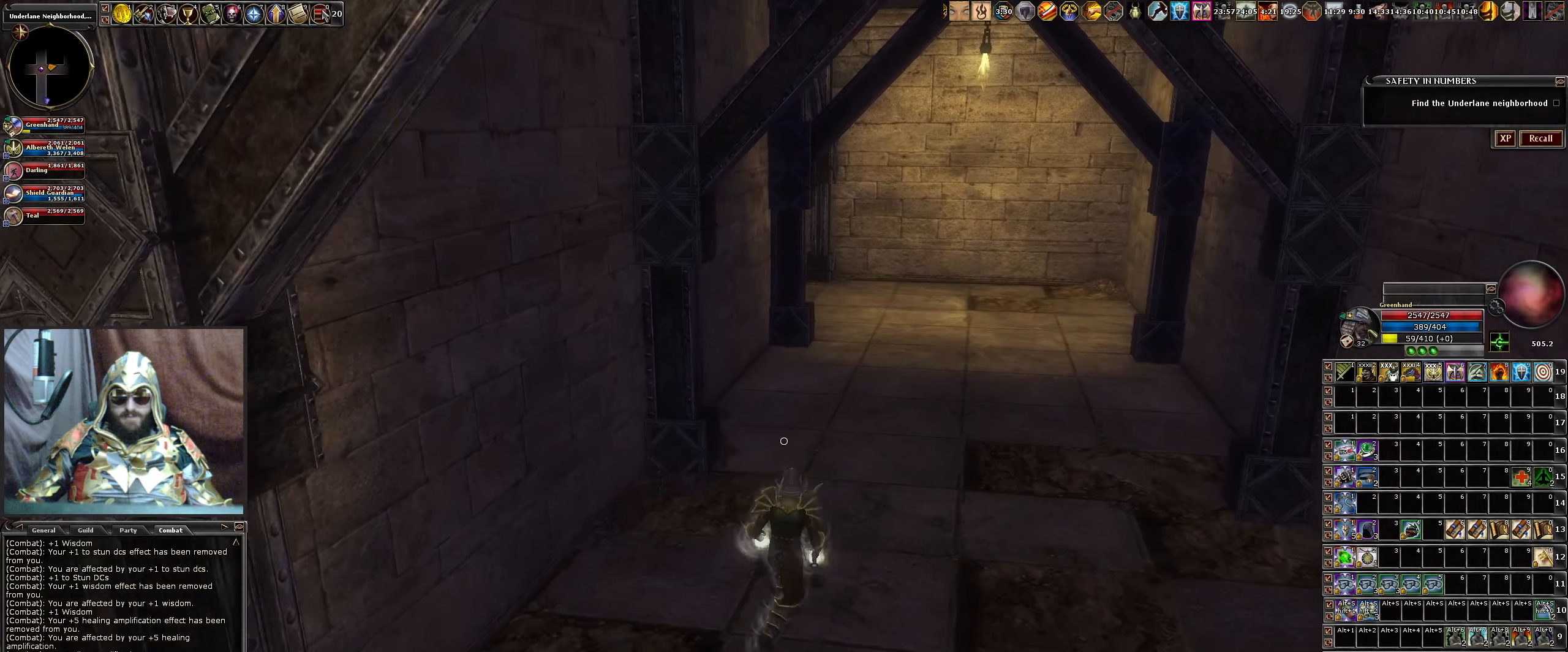
{"keys": ["d", "w"], "mouse": [], "events": [[417, "d", "down"]]}
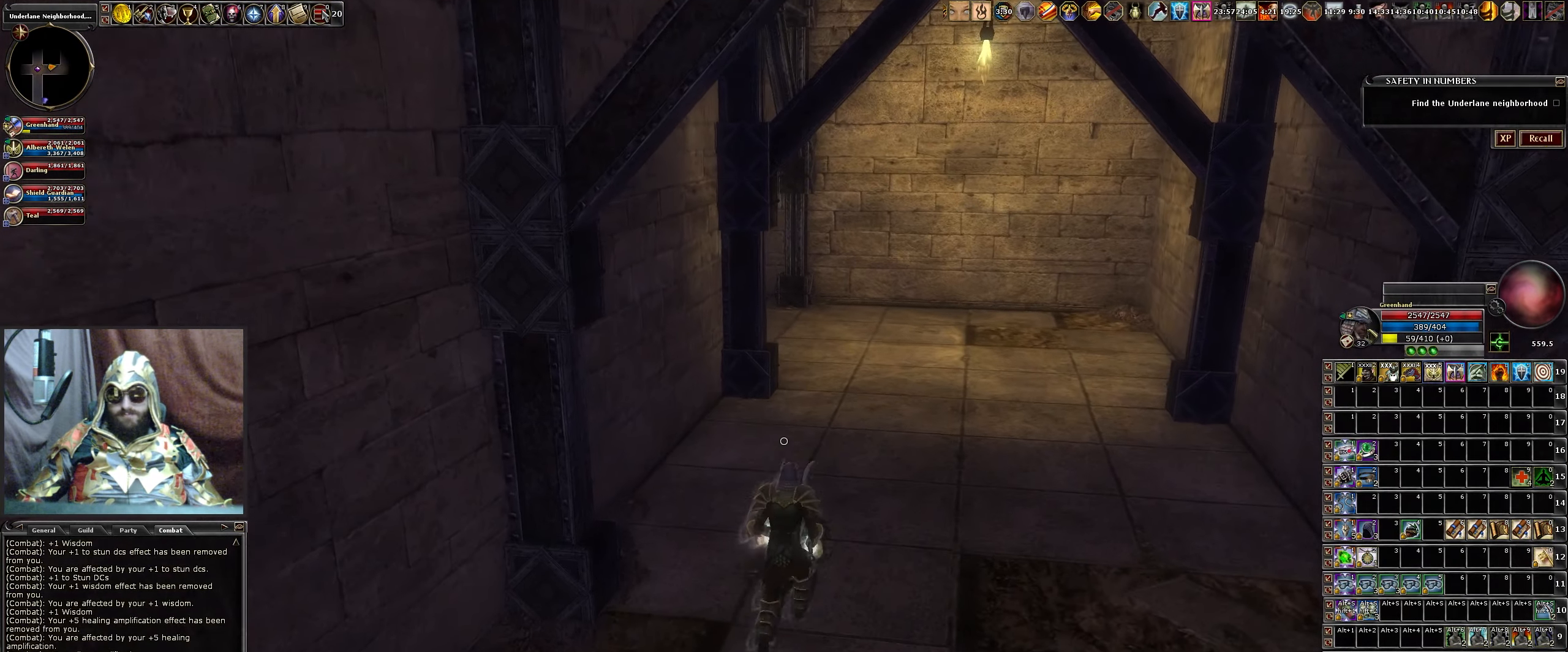
{"keys": ["w"], "mouse": [], "events": [[234, "d", "up"]]}
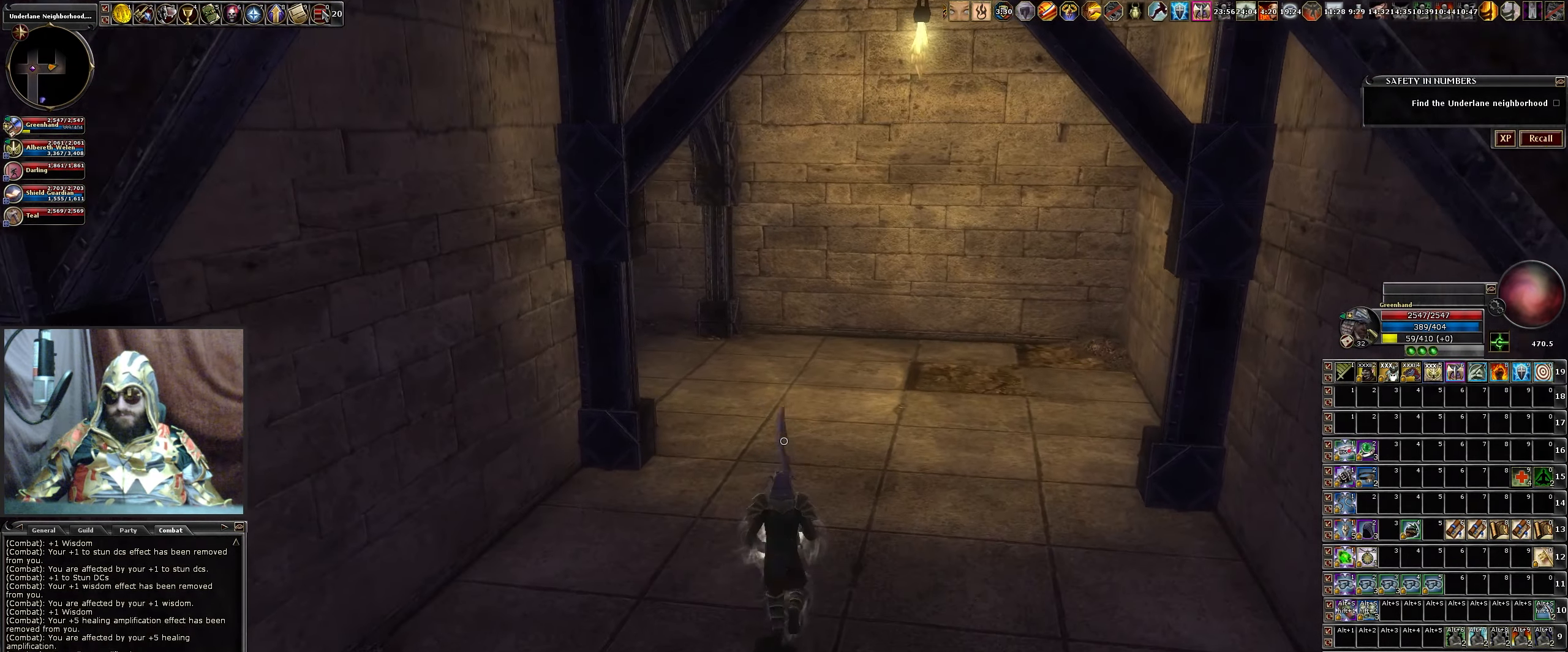
{"keys": ["w"], "mouse": [], "events": []}
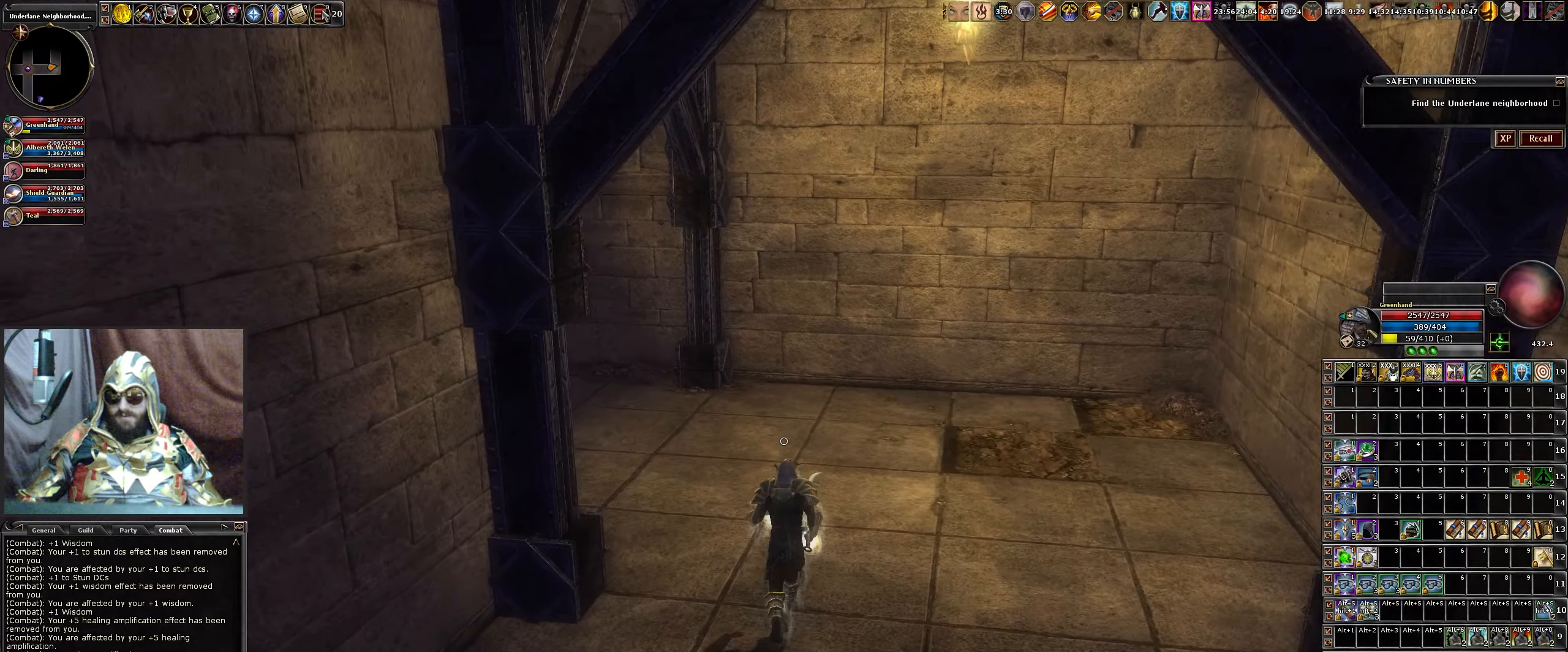
{"keys": ["d", "w"], "mouse": [], "events": [[50, "d", "down"]]}
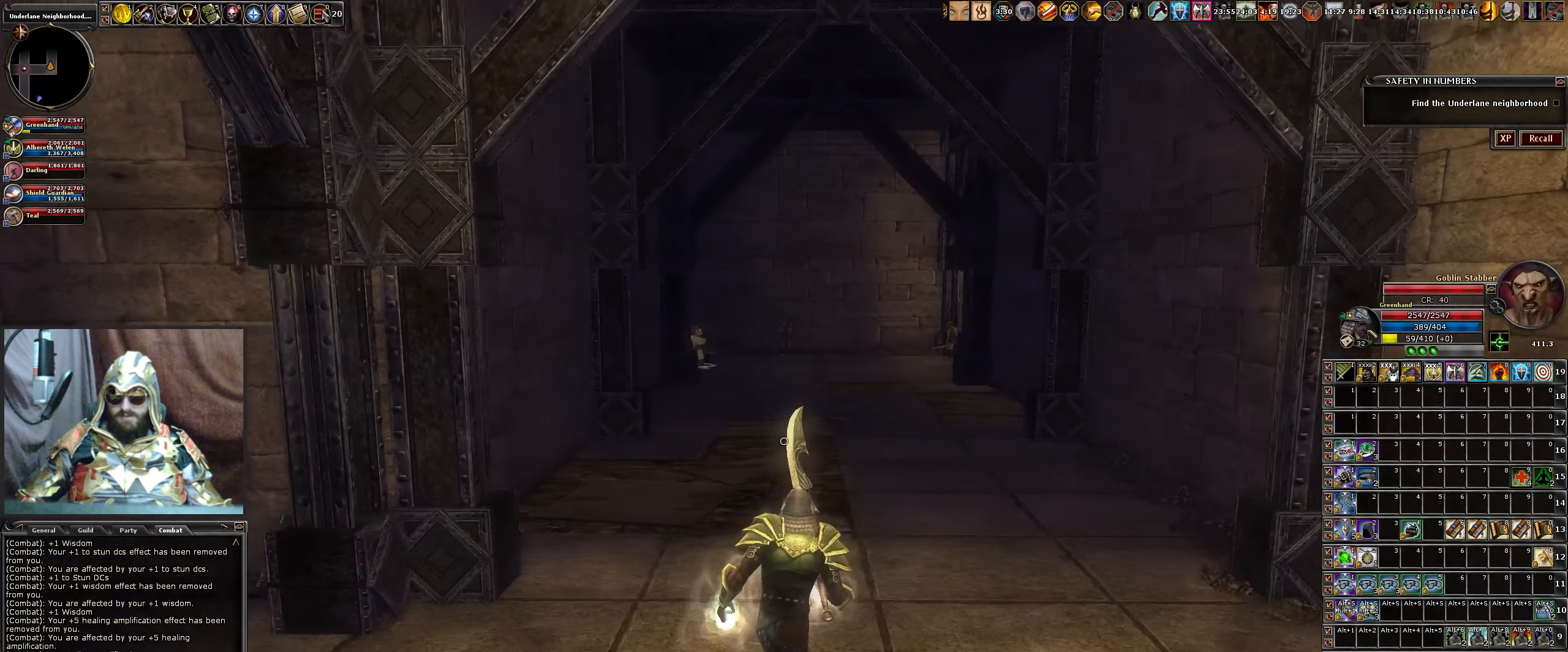
{"keys": ["w"], "mouse": [], "events": [[50, "d", "up"]]}
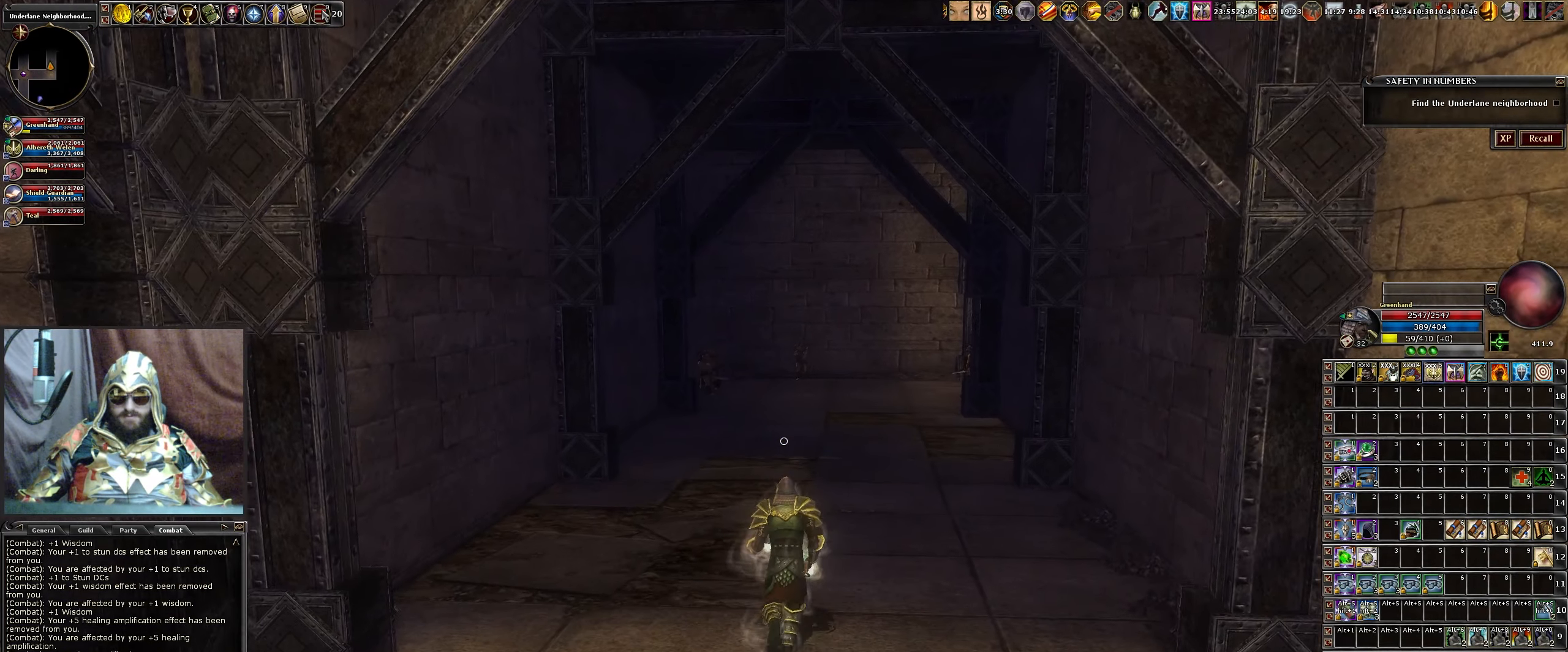
{"keys": ["w"], "mouse": [], "events": [[350, "d", "down"], [450, "d", "up"]]}